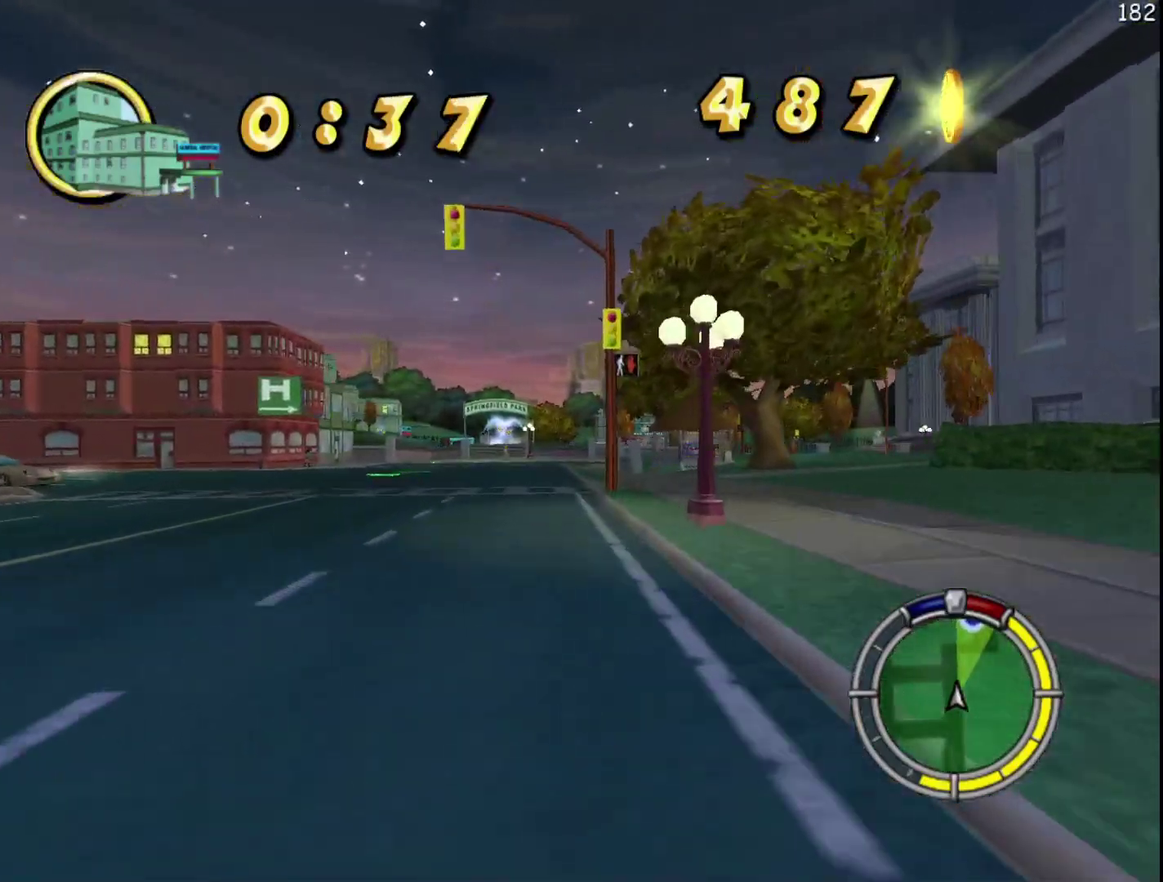
Gameplay with a controller (Xbox layout); each line is a JSON object with the inputs held at the frame after it. "events" lists button and stick changes between this image and that frame as [ms after this image, input, new state], when the widget could be followed in between. Not read: DPAD_DOWN DPAD_LEFT DPAD_RIGHT DPAD_UP L3 R3.
{"buttons": ["R2"], "events": []}
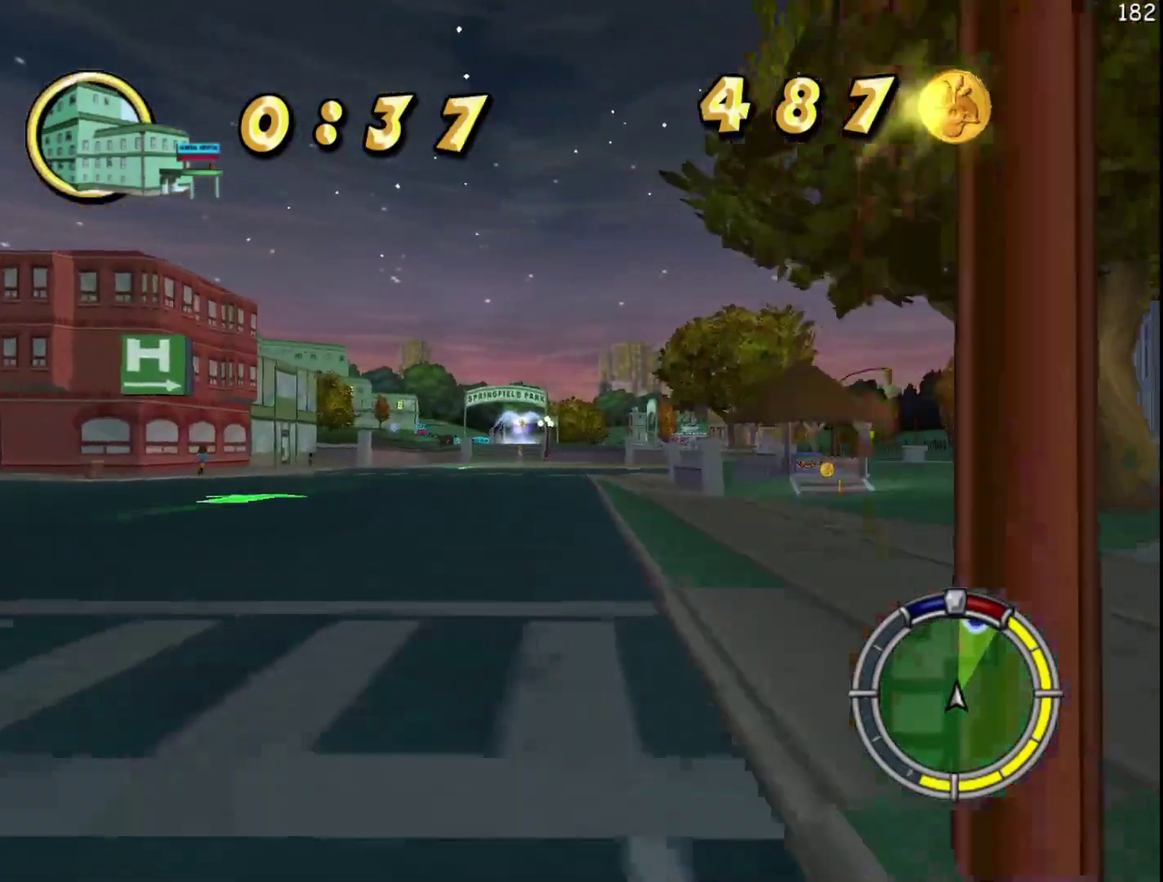
{"buttons": ["R2"], "events": []}
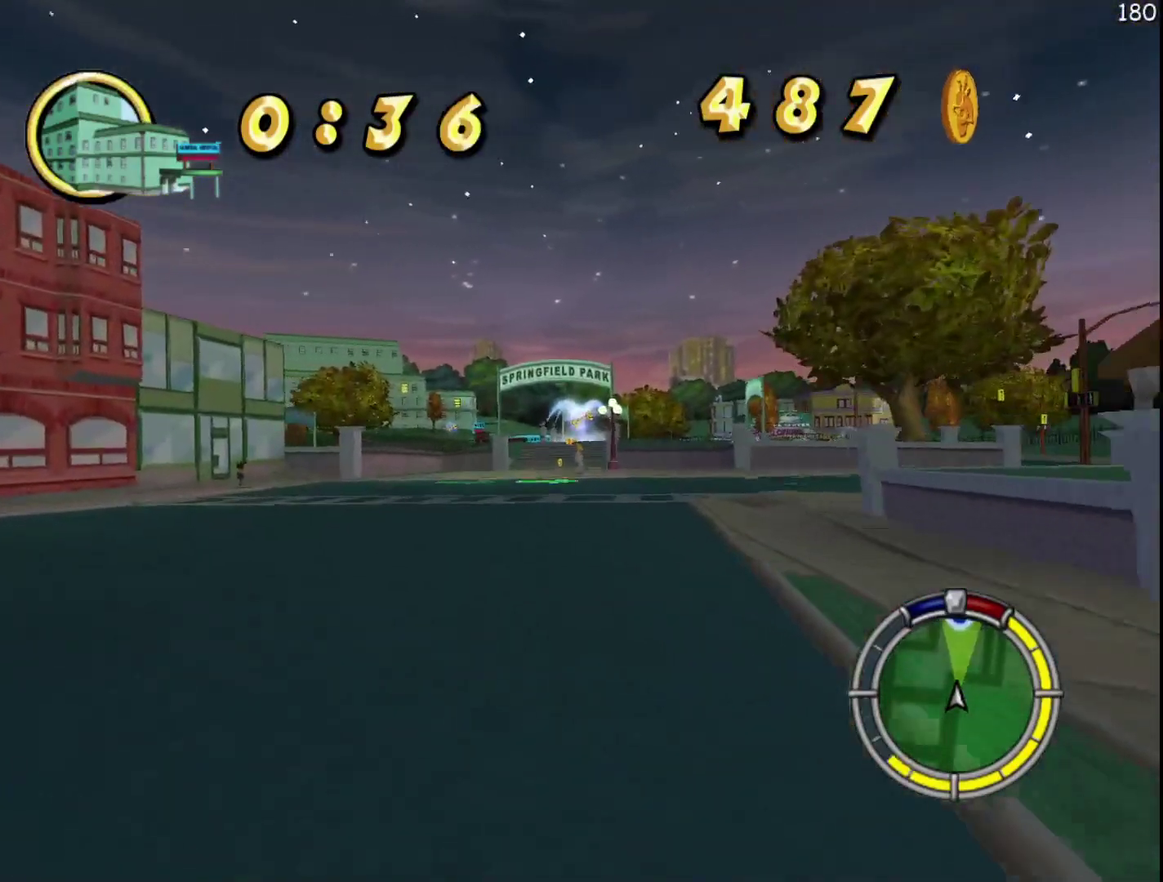
{"buttons": ["R2"], "events": [[400, "A", "down"], [400, "Y", "down"], [467, "A", "up"], [467, "Y", "up"]]}
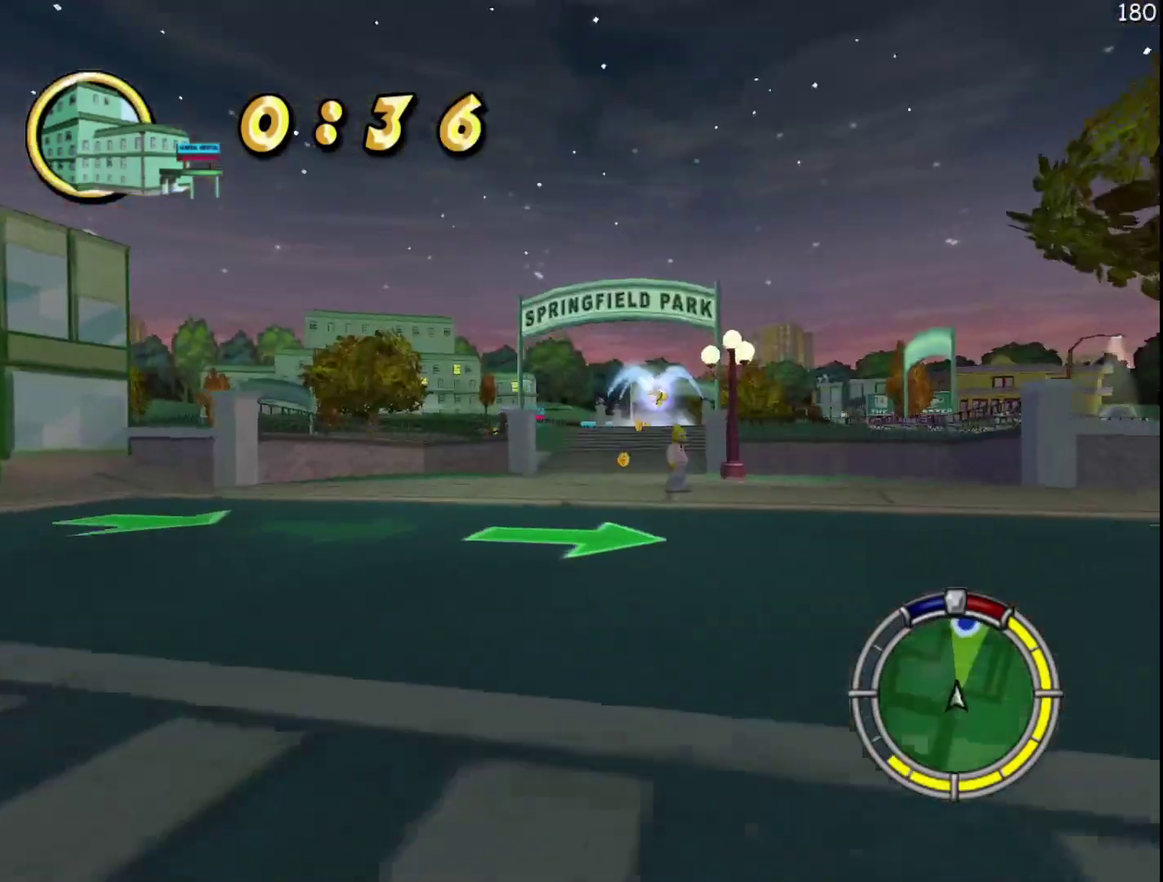
{"buttons": ["A", "Y", "R2"], "events": [[150, "A", "down"], [150, "Y", "down"], [183, "B", "down"], [233, "B", "up"]]}
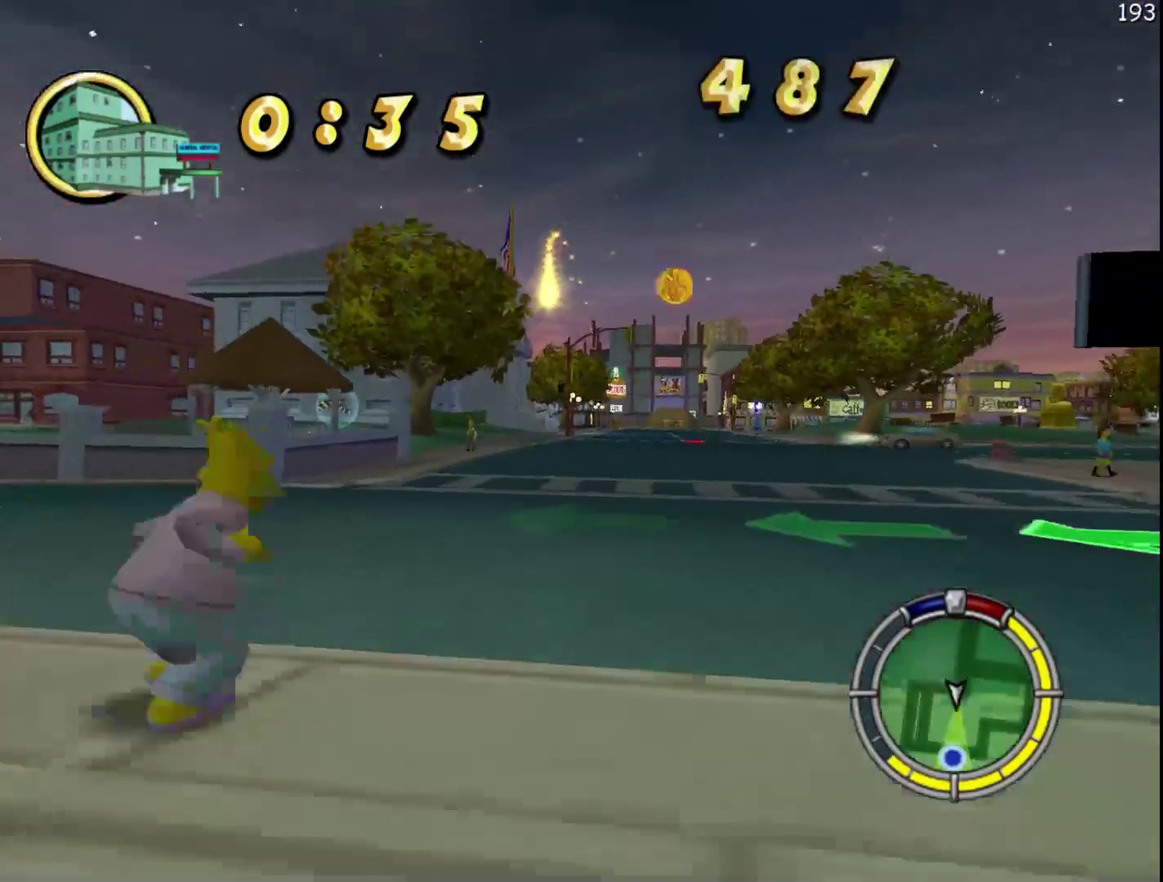
{"buttons": ["L1"], "events": [[133, "A", "up"], [150, "Y", "up"], [483, "L1", "down"], [483, "R2", "up"]]}
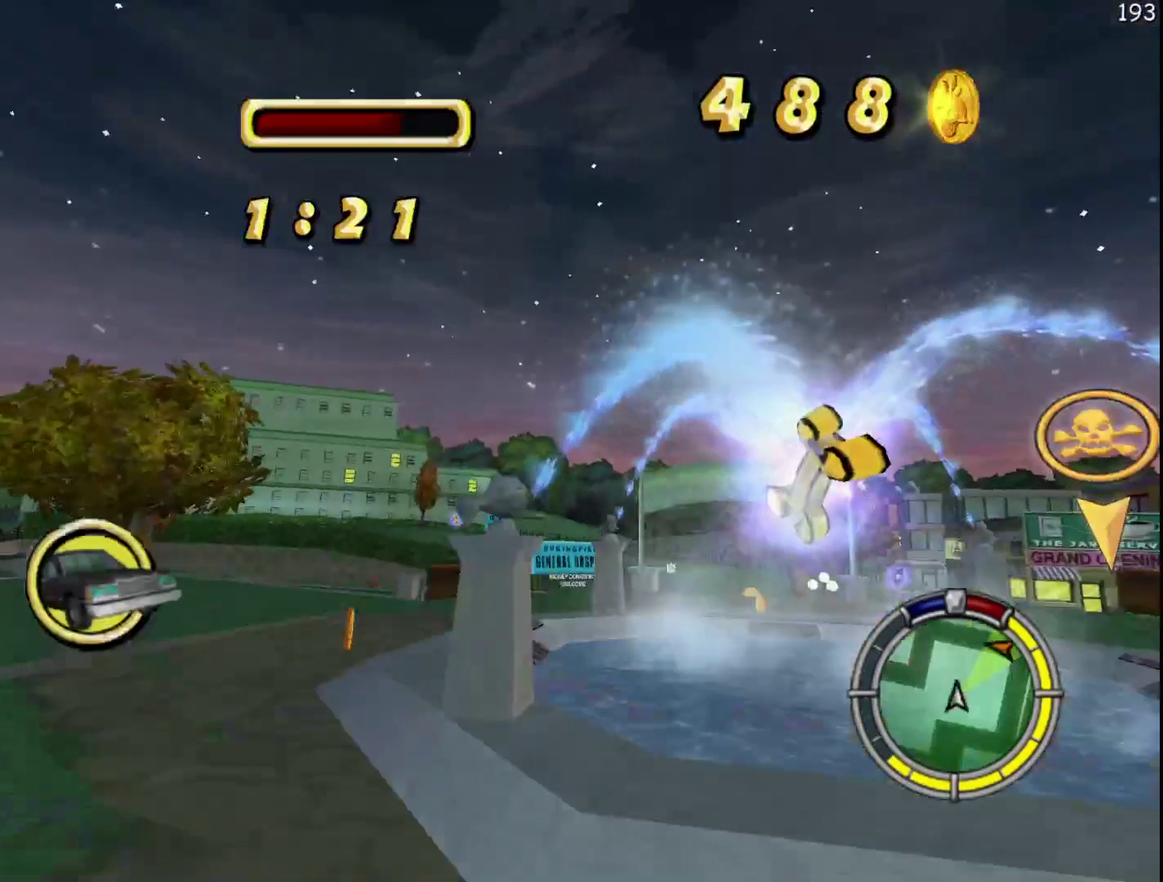
{"buttons": [], "events": [[67, "L1", "up"]]}
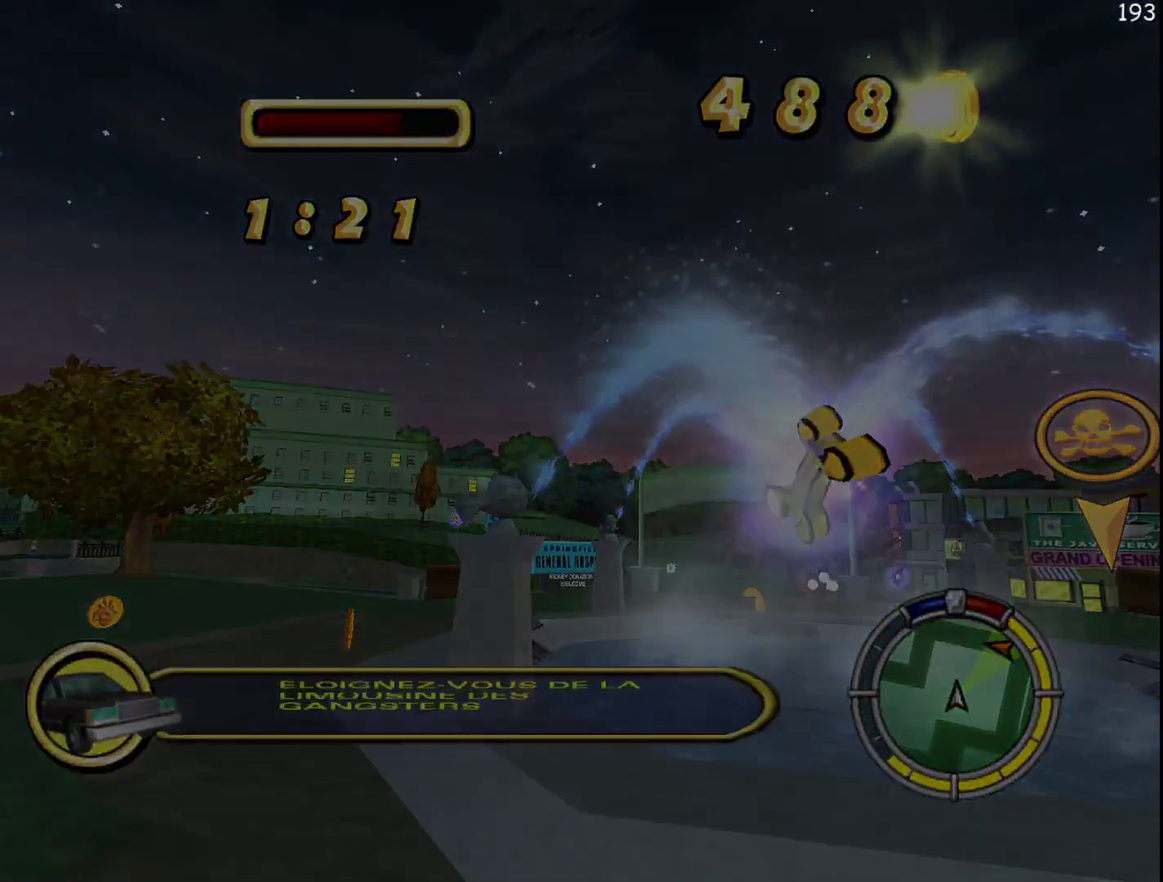
{"buttons": [], "events": []}
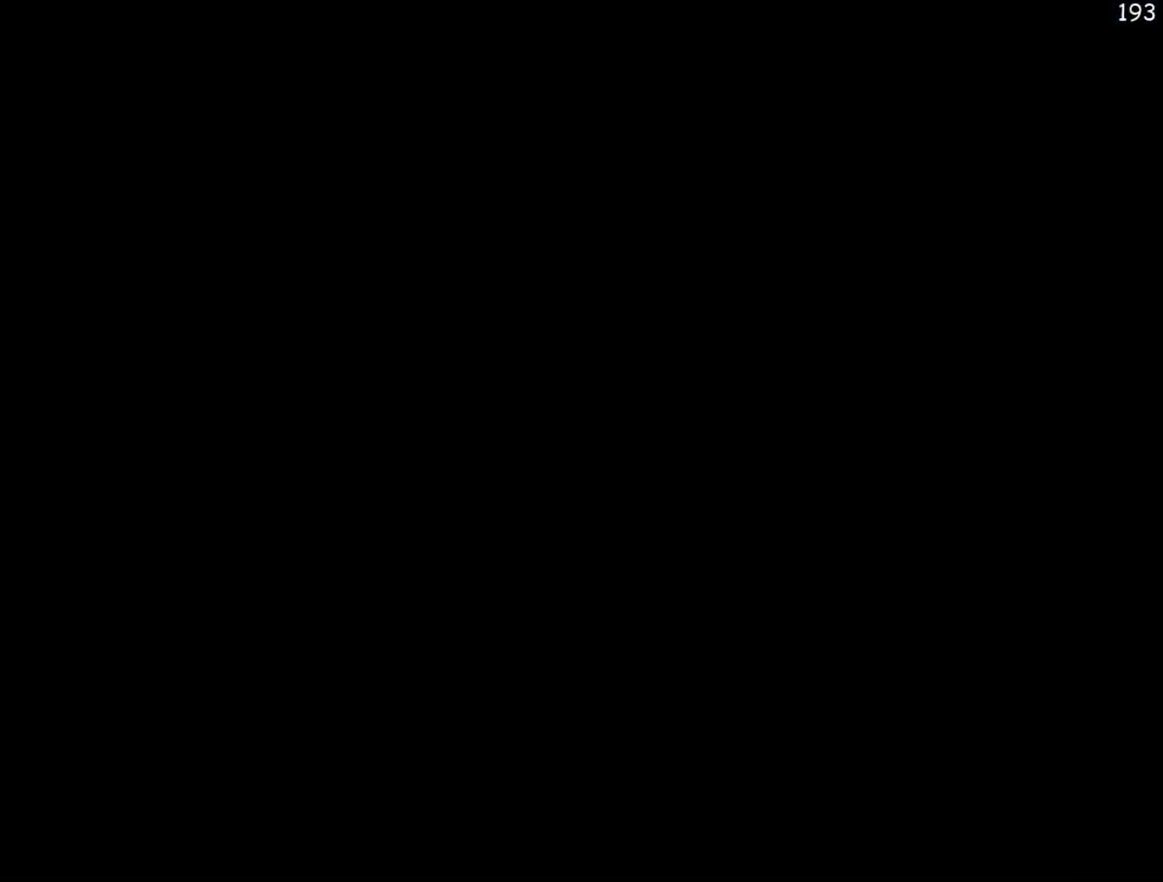
{"buttons": ["R2"], "events": [[33, "R2", "down"]]}
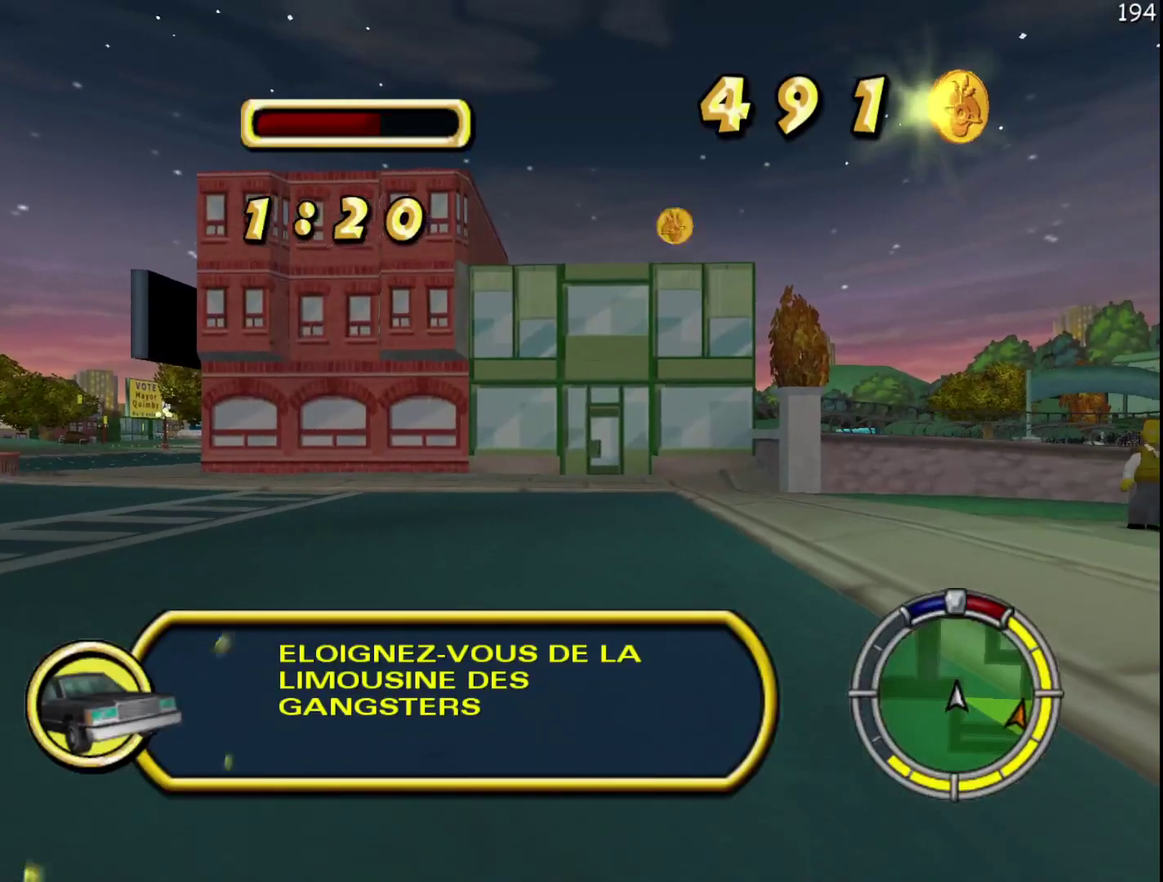
{"buttons": ["R2"], "events": []}
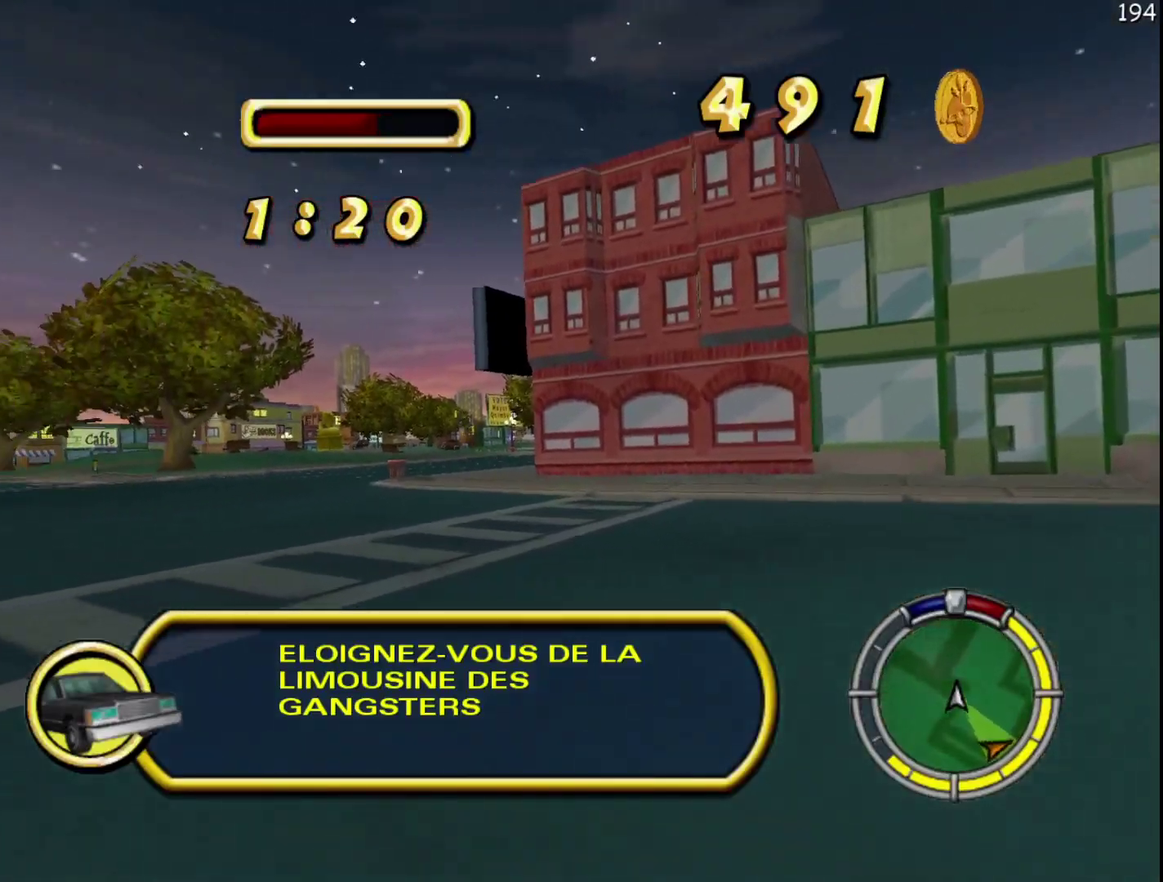
{"buttons": ["R2"], "events": []}
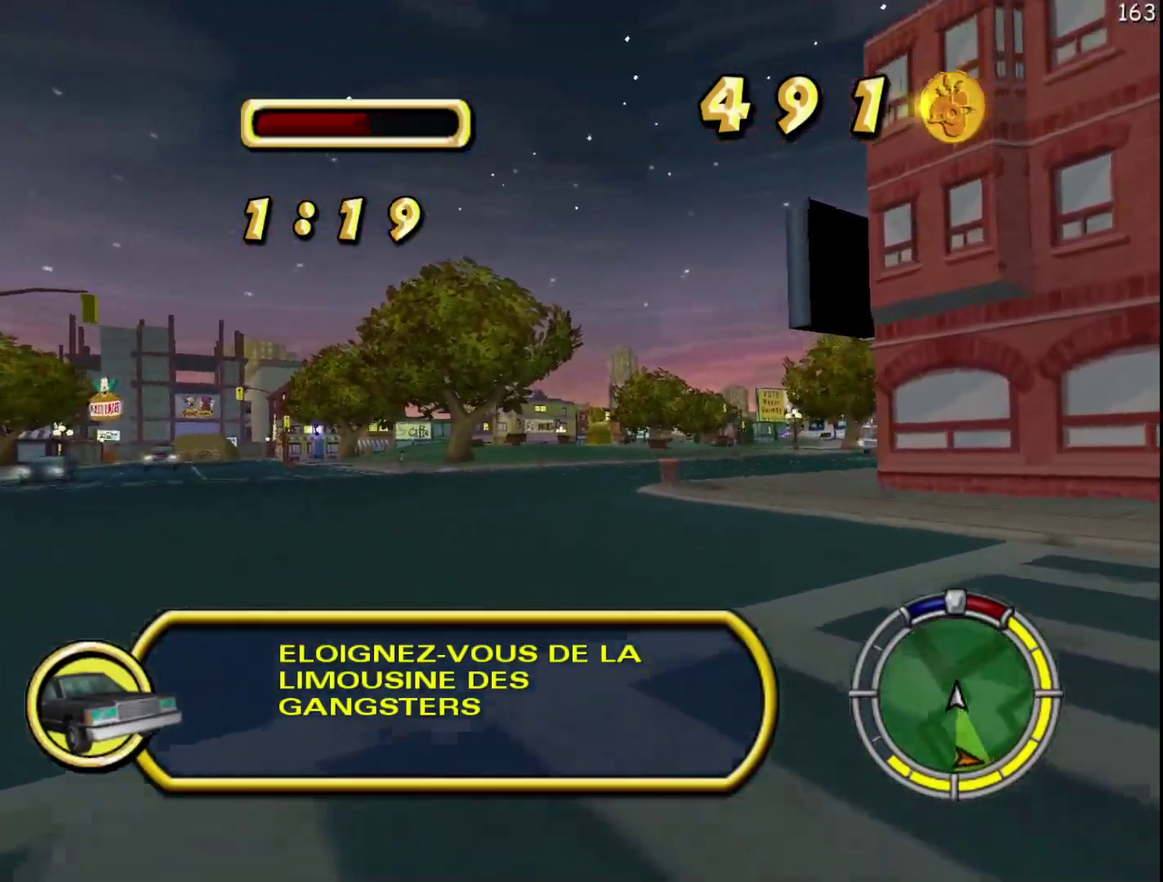
{"buttons": ["R2"], "events": []}
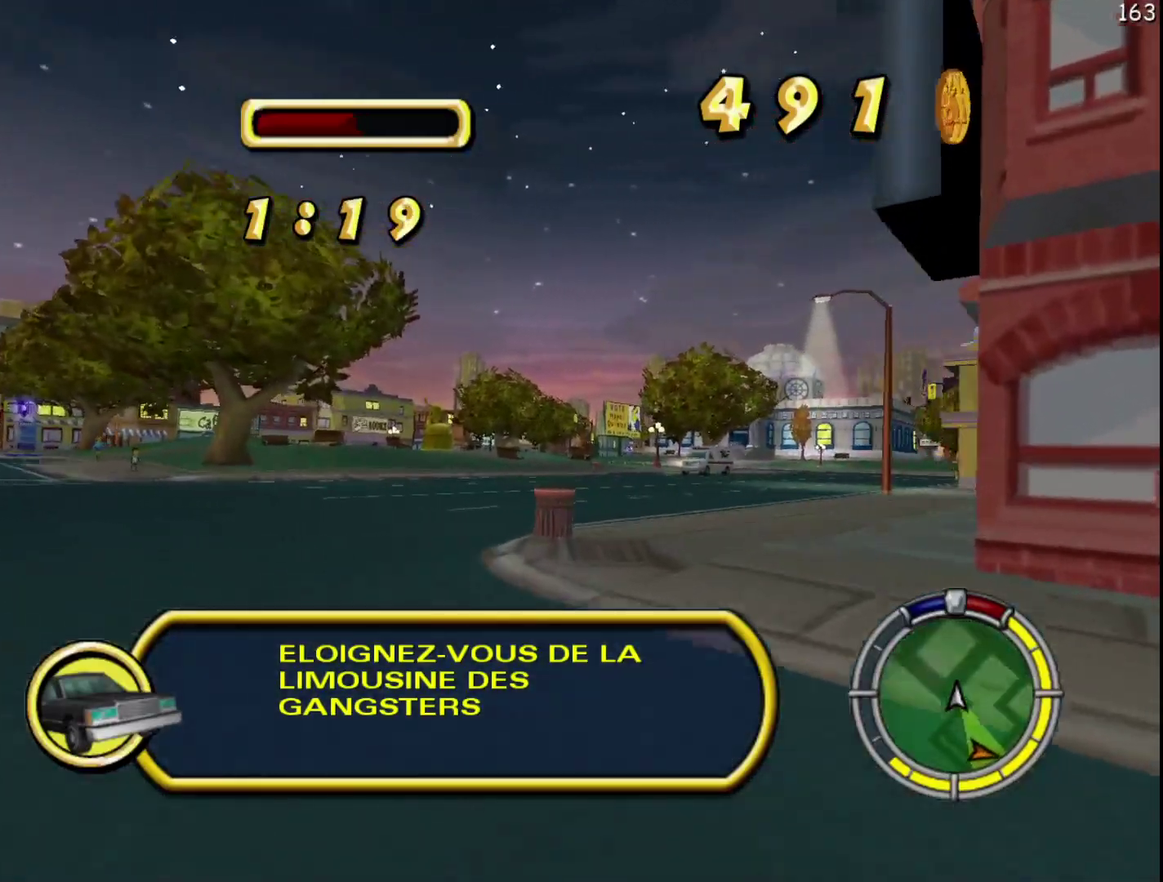
{"buttons": ["R1", "R2"], "events": [[483, "R1", "down"]]}
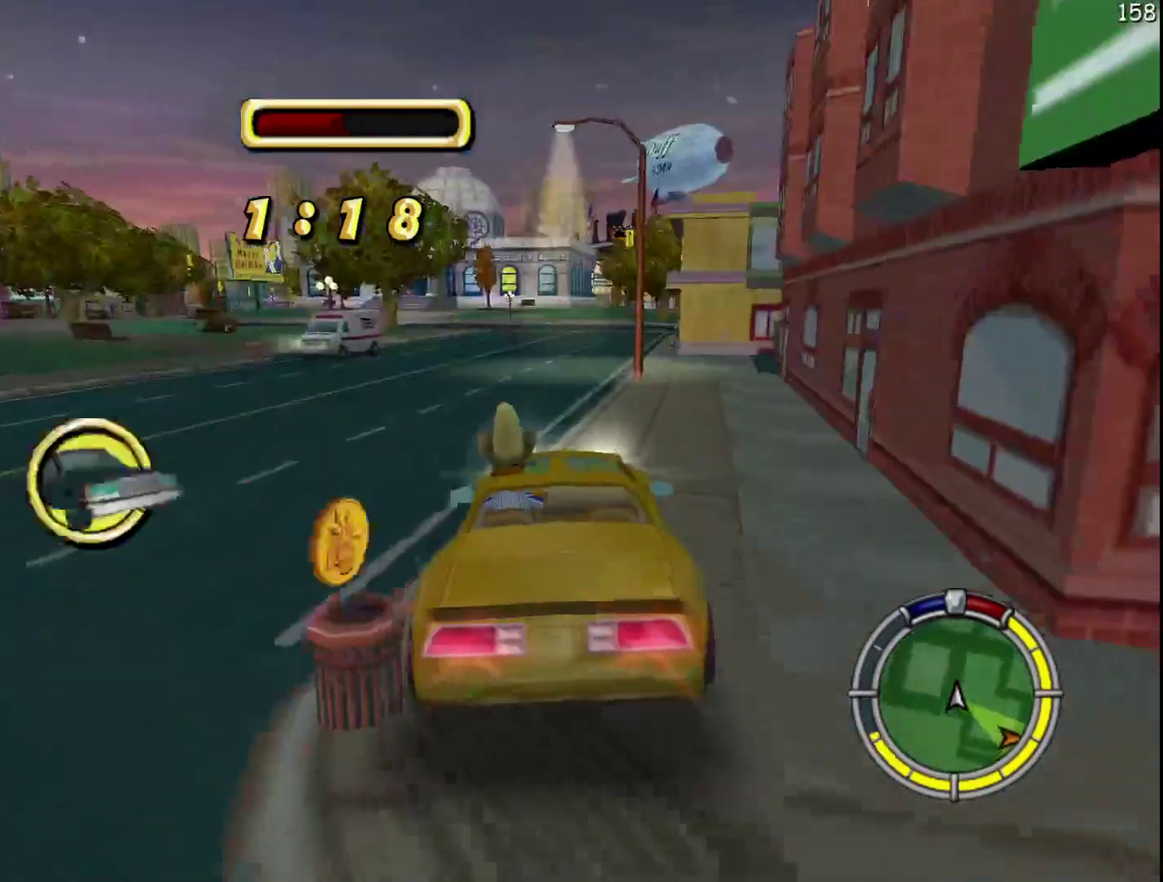
{"buttons": ["R2"], "events": [[50, "R1", "up"], [133, "R1", "down"], [217, "R1", "up"]]}
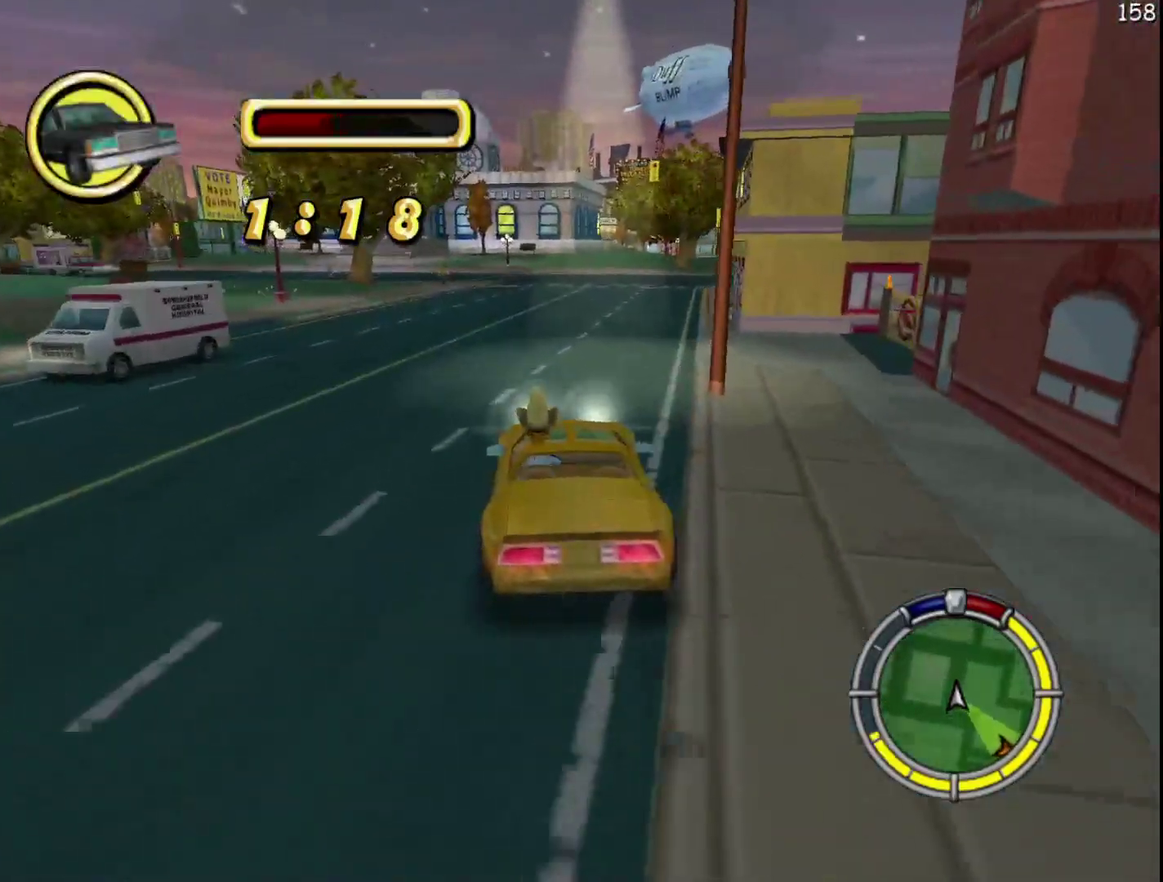
{"buttons": ["R2"], "events": [[233, "A", "down"], [233, "Y", "down"], [333, "A", "up"], [333, "Y", "up"]]}
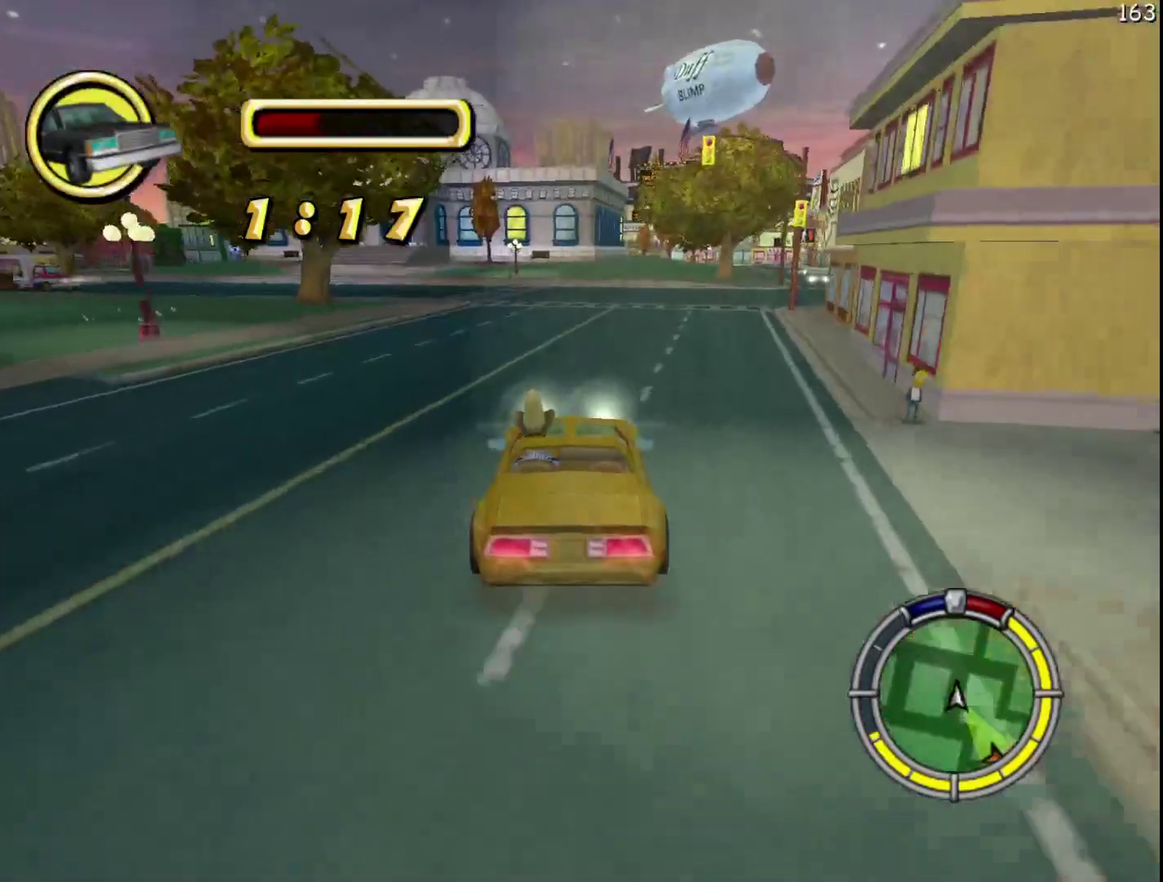
{"buttons": ["R2"], "events": []}
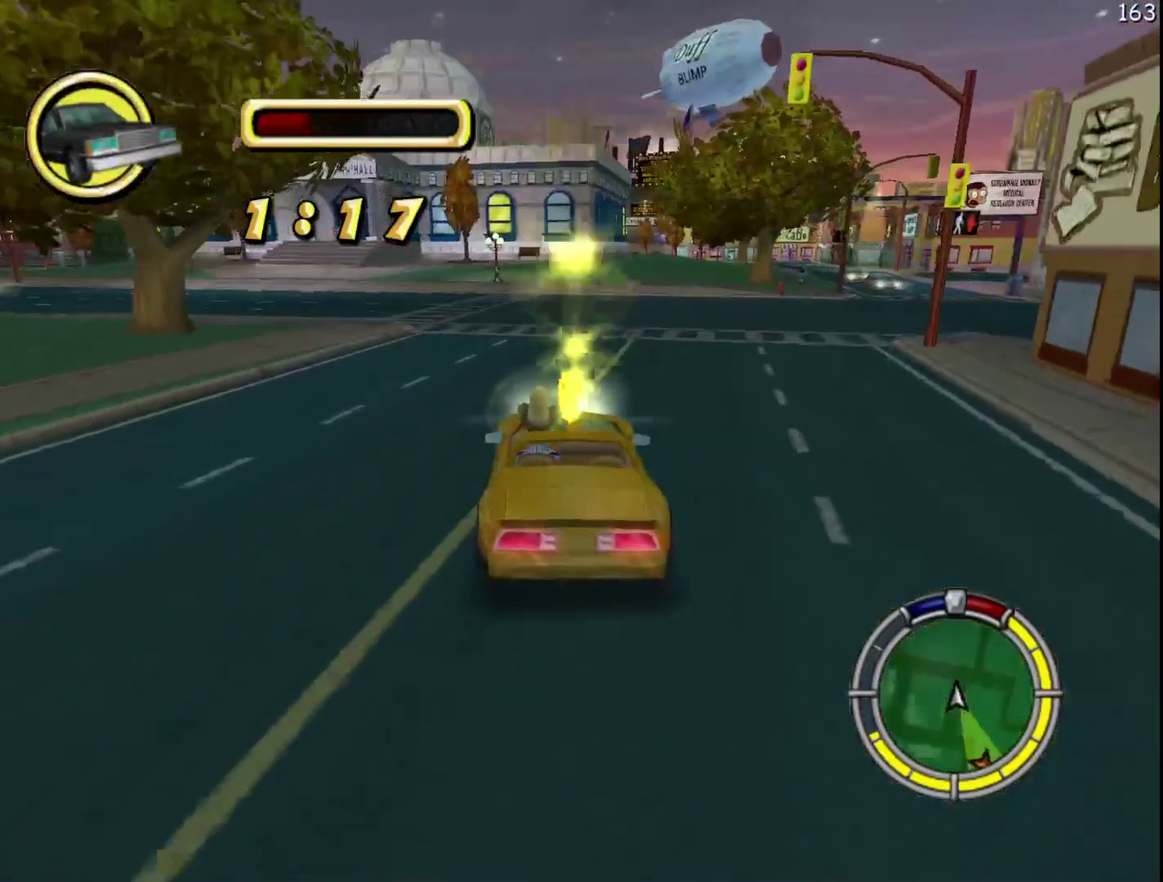
{"buttons": ["R2"], "events": []}
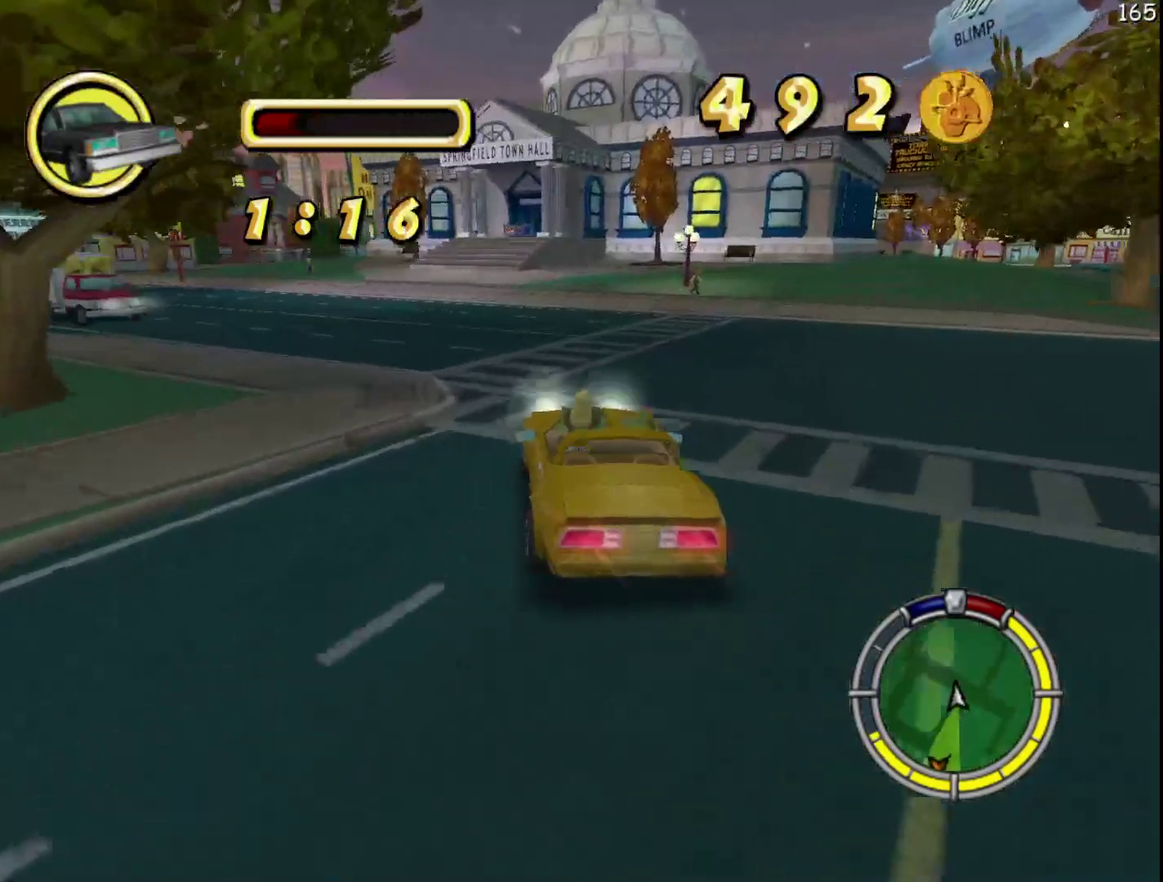
{"buttons": ["R2"], "events": []}
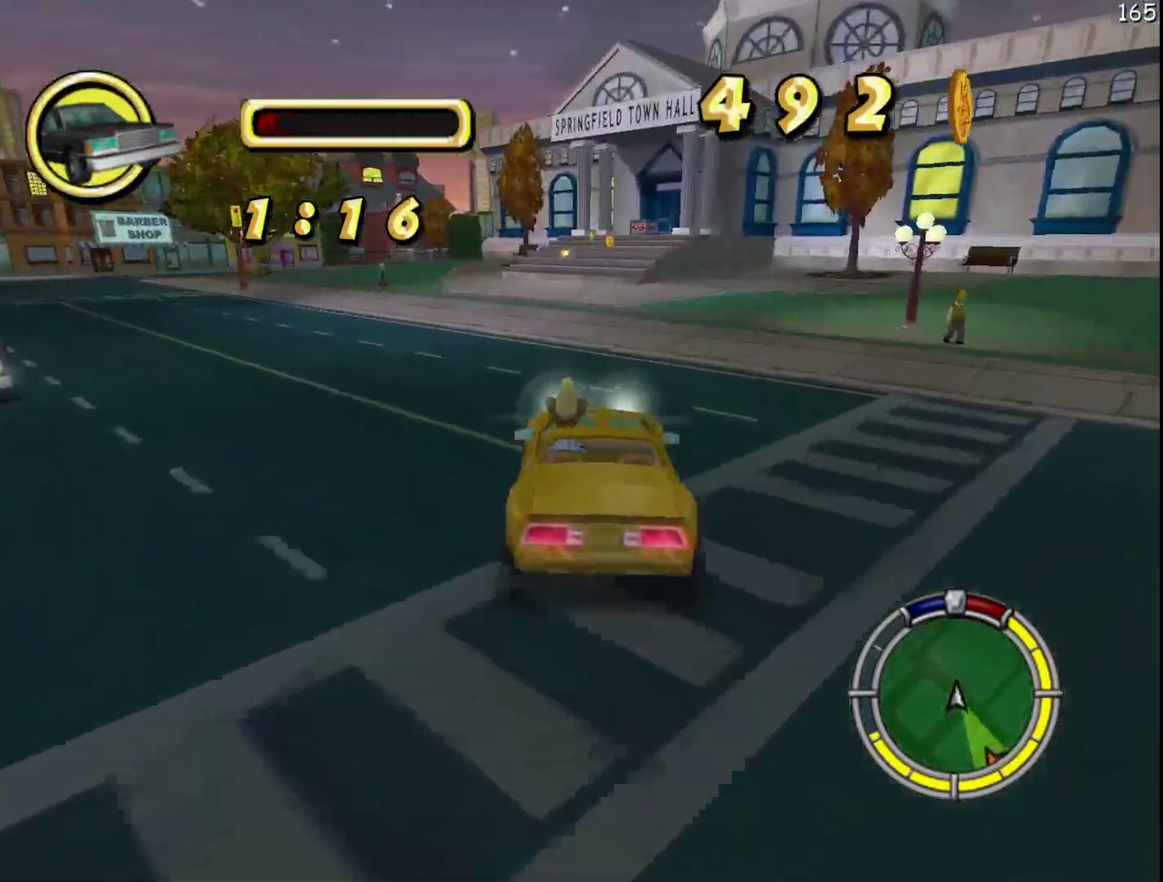
{"buttons": ["R2"], "events": []}